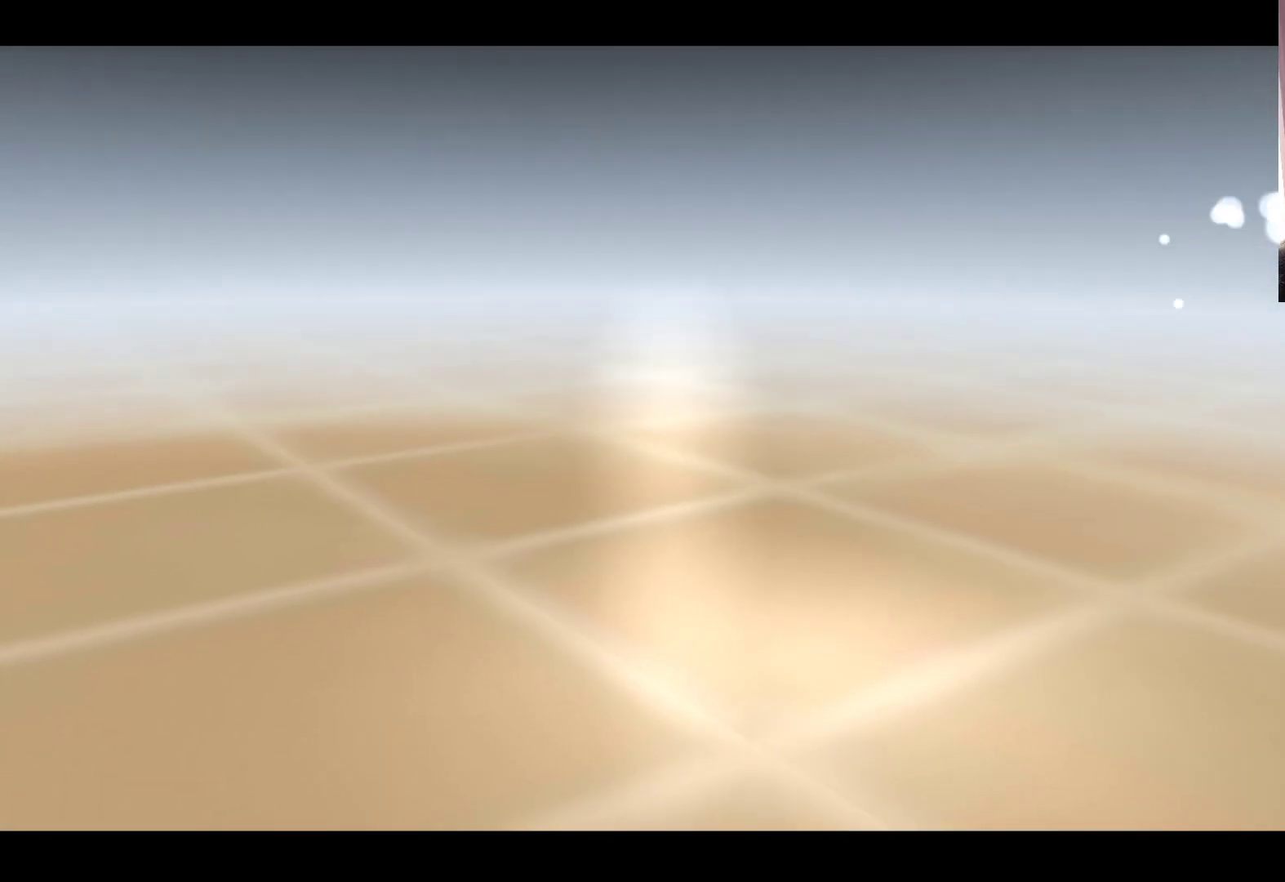
Gameplay with a controller (Xbox layout); each line is a JSON object with the inputs held at the frame after it. "events" lists button and stick changes between this image and that frame as [ms after this image, input, new state], when the widget could be followed in between. Not read: right_stick.
{"buttons": ["A"], "left_stick": "center", "events": [[450, "A", "down"]]}
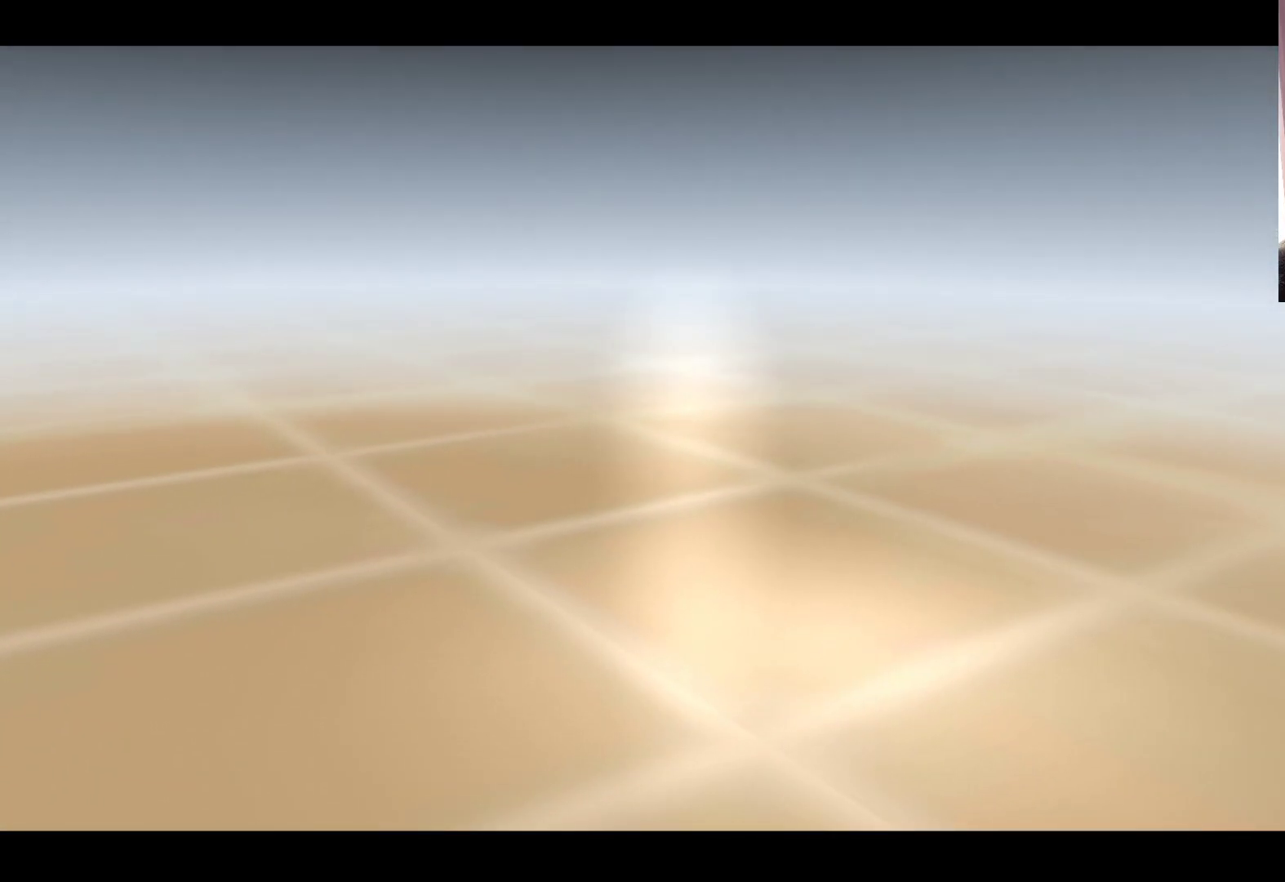
{"buttons": [], "left_stick": "center", "events": [[117, "A", "up"]]}
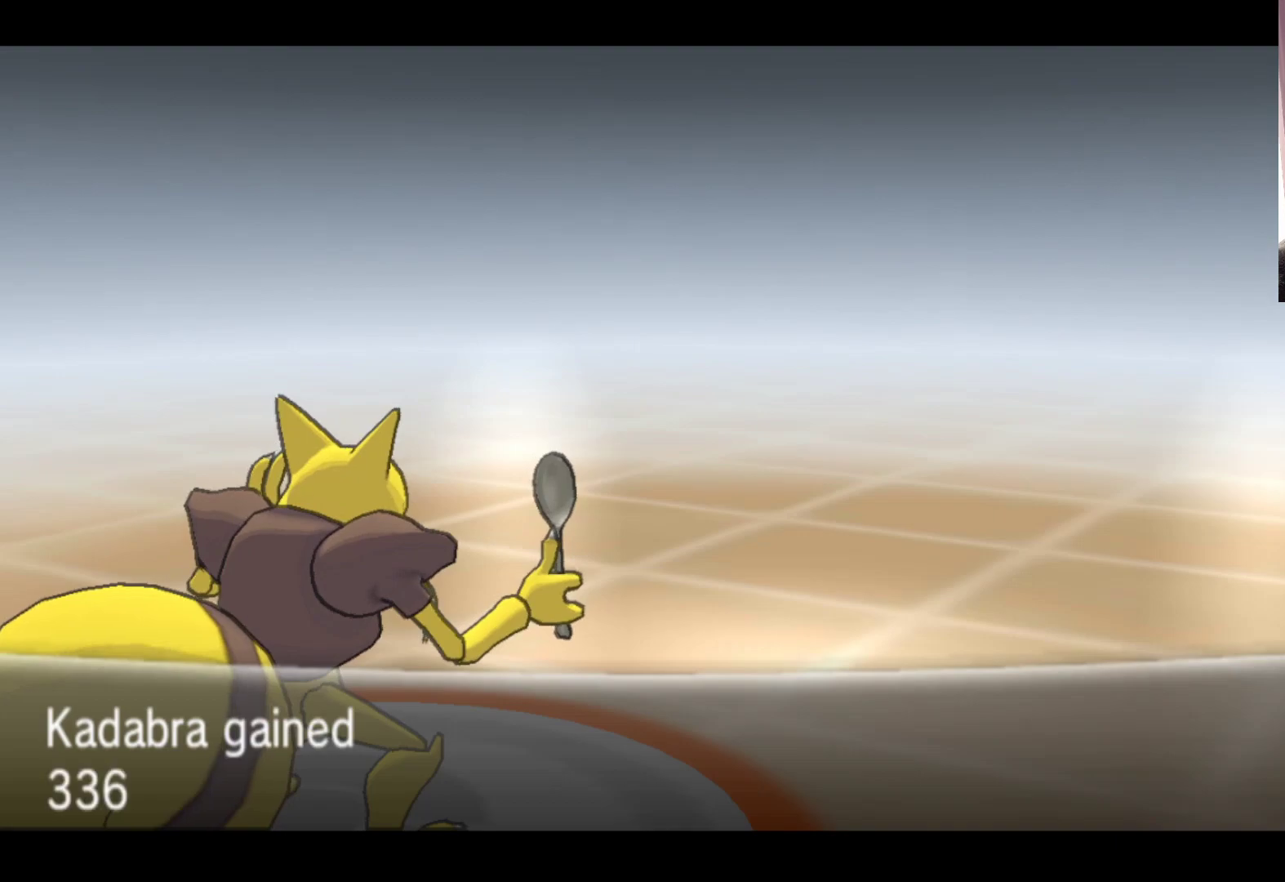
{"buttons": [], "left_stick": "center", "events": []}
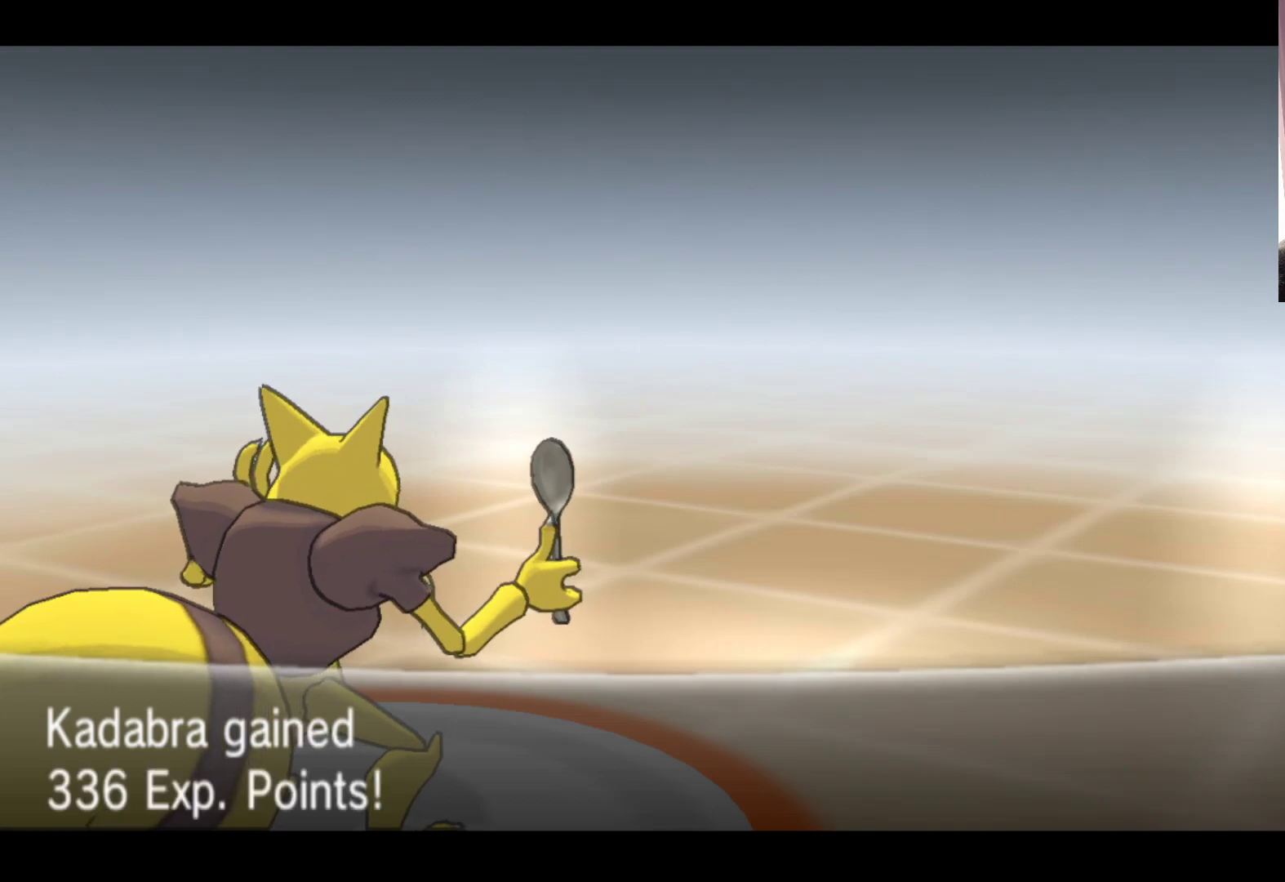
{"buttons": [], "left_stick": "center", "events": []}
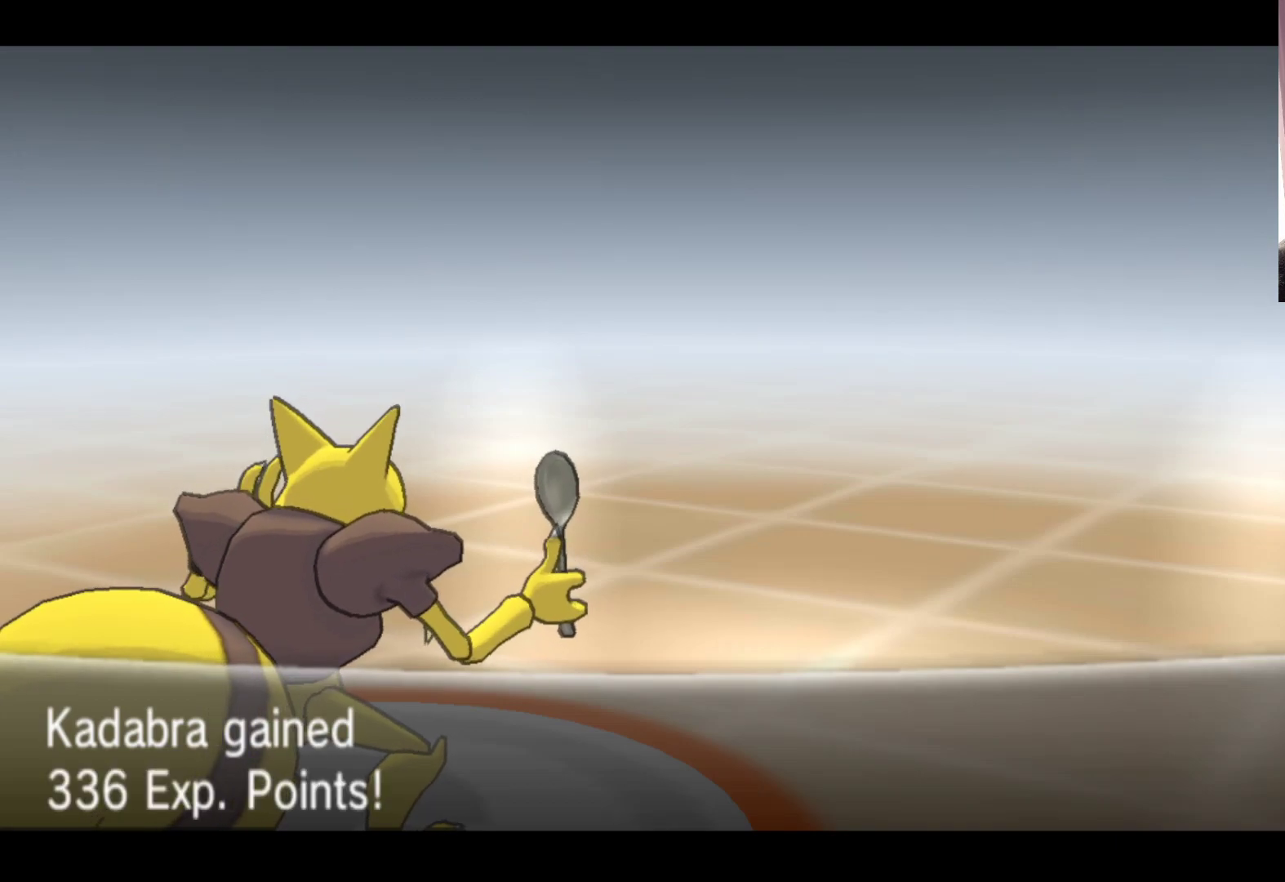
{"buttons": [], "left_stick": "center", "events": []}
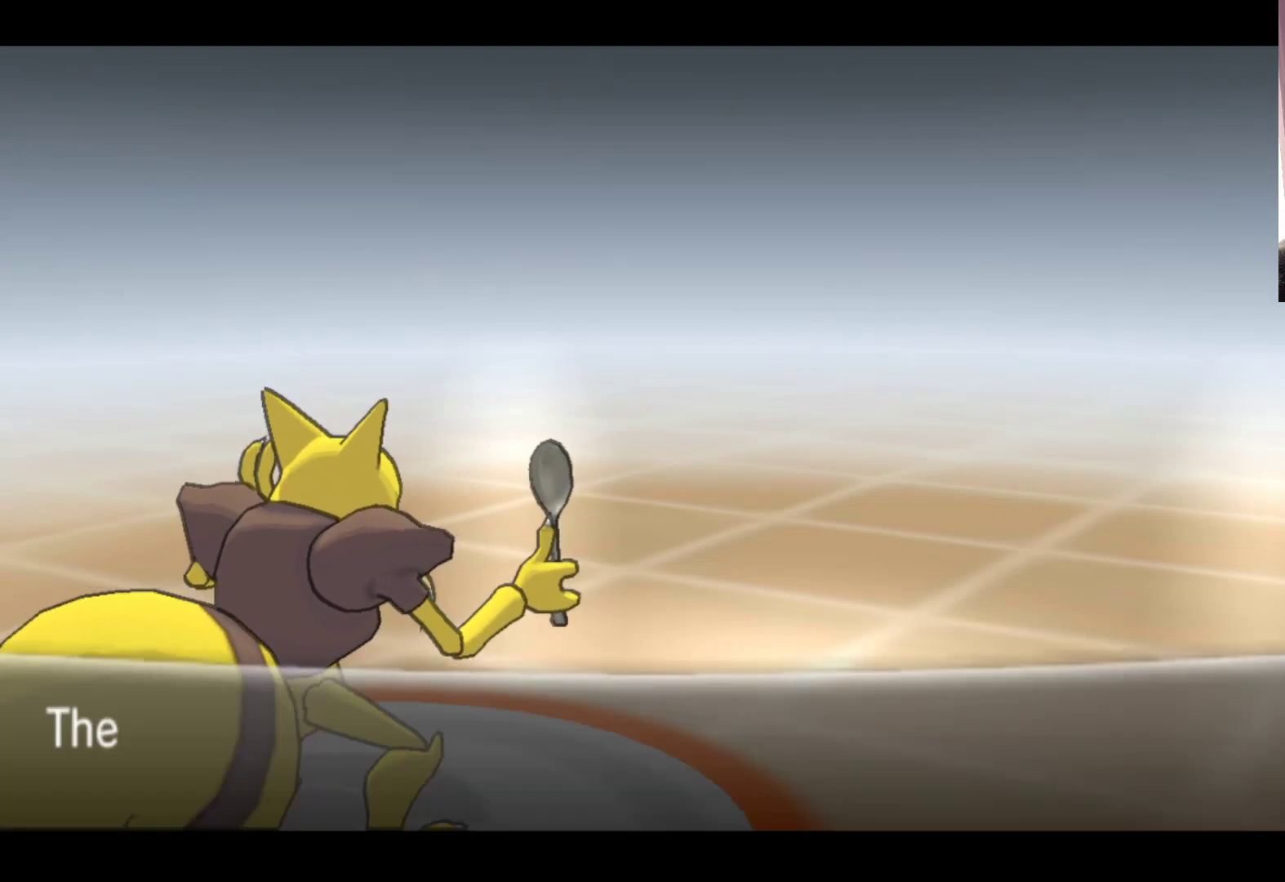
{"buttons": [], "left_stick": "center", "events": []}
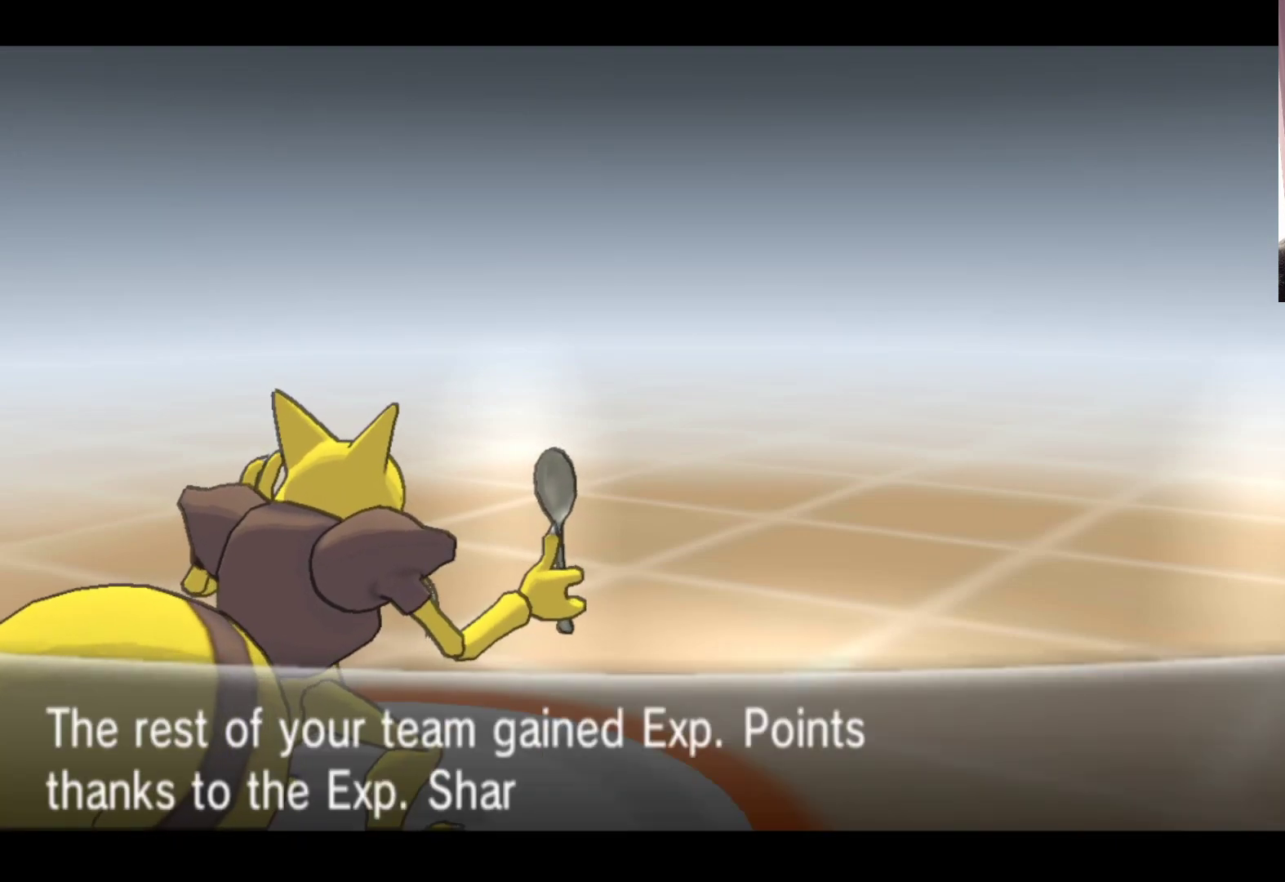
{"buttons": [], "left_stick": "center", "events": []}
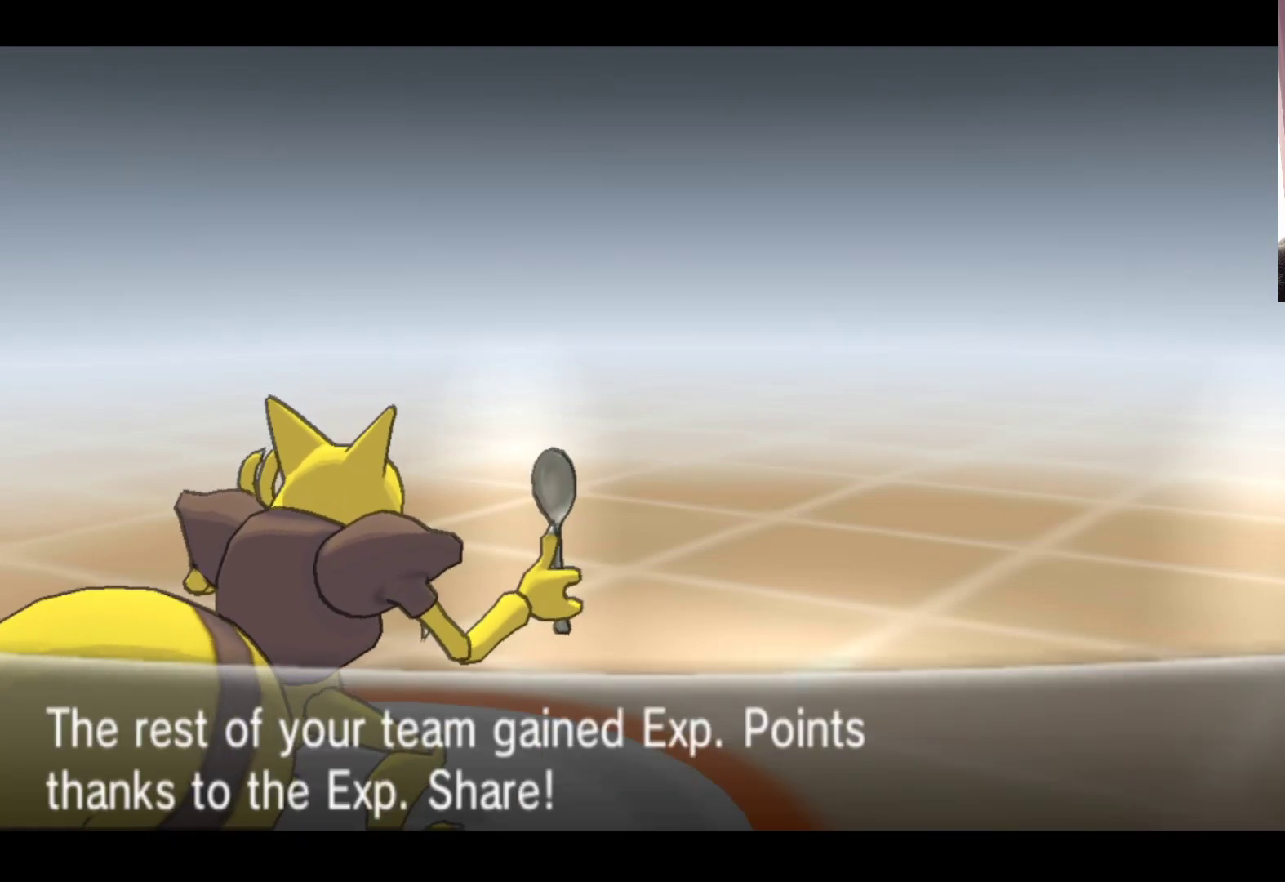
{"buttons": [], "left_stick": "center", "events": []}
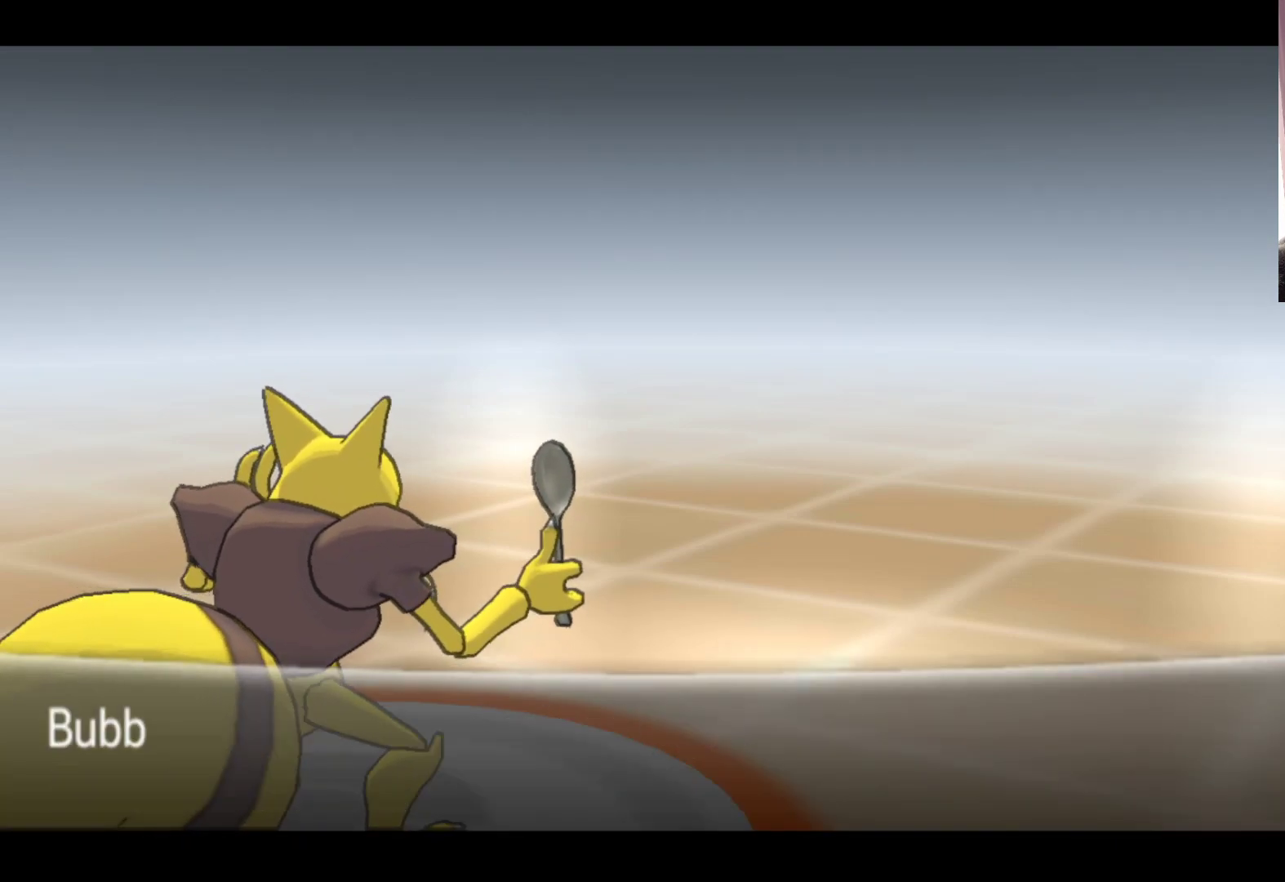
{"buttons": [], "left_stick": "center", "events": []}
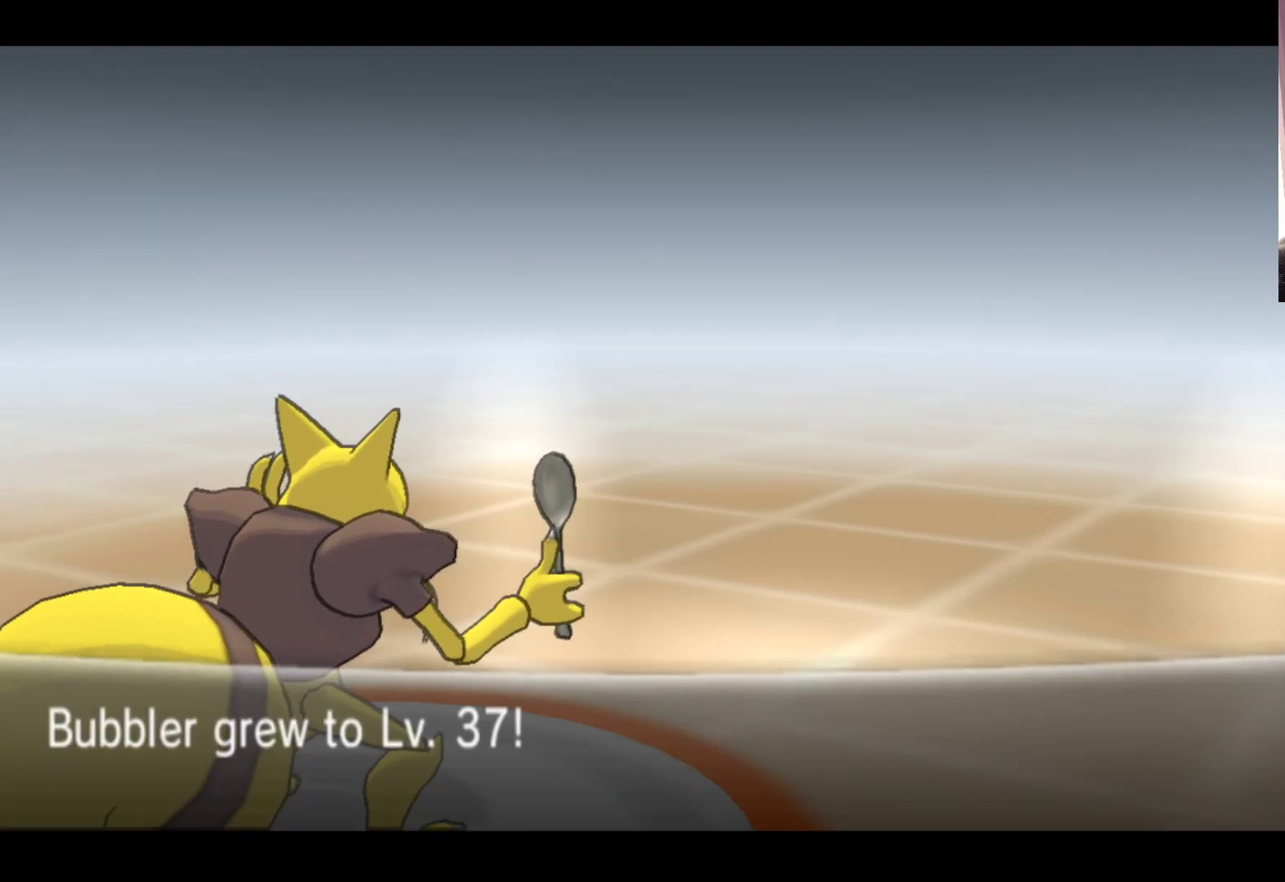
{"buttons": [], "left_stick": "center", "events": []}
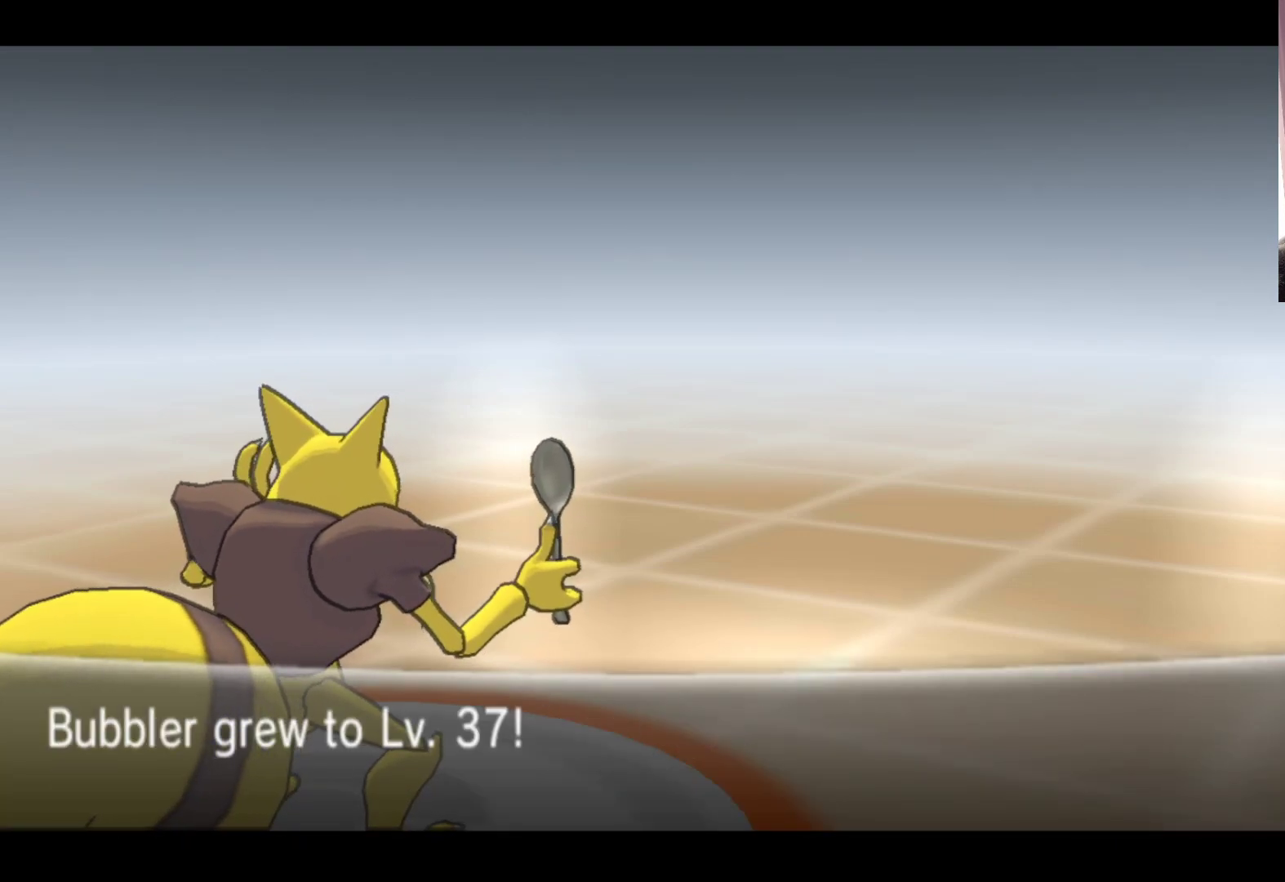
{"buttons": [], "left_stick": "center", "events": [[183, "A", "down"], [300, "A", "up"]]}
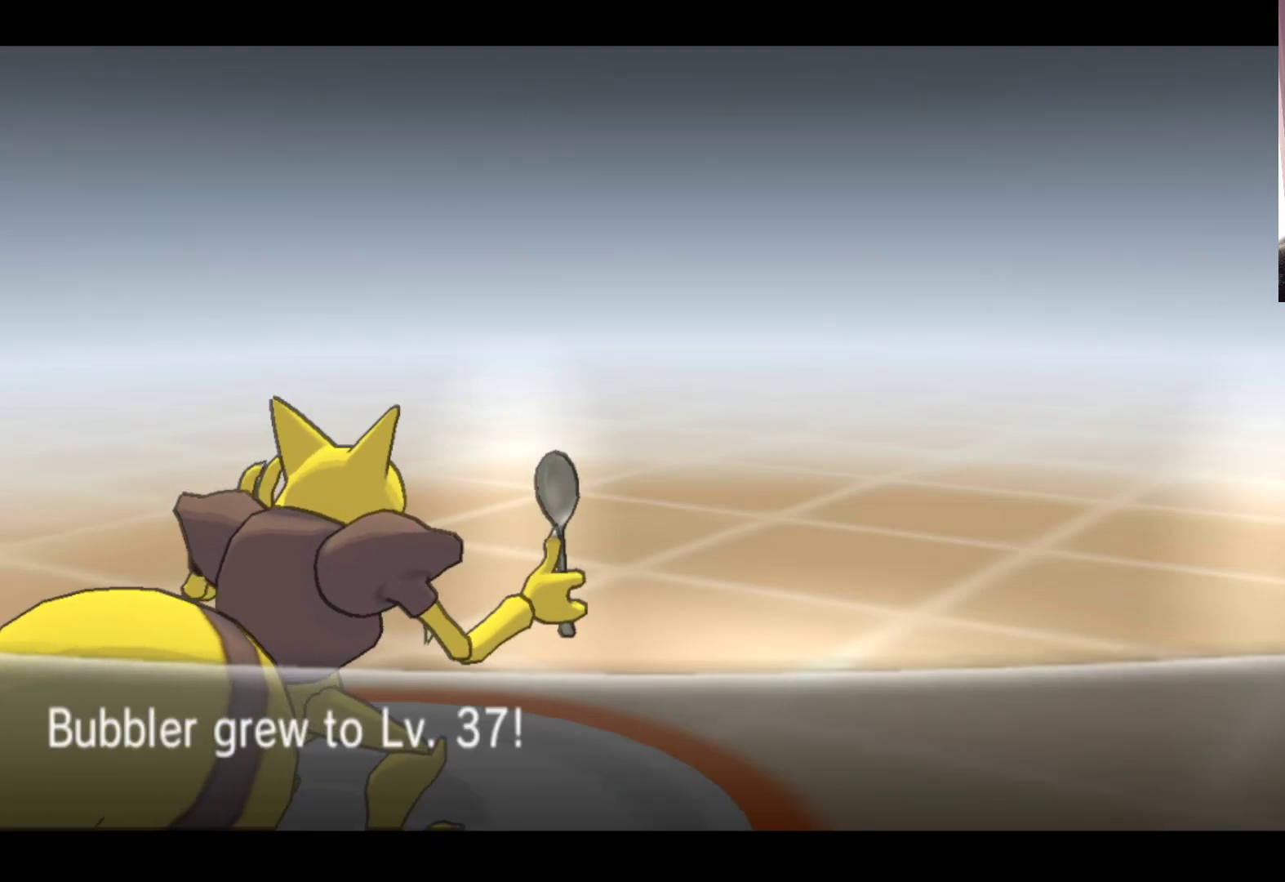
{"buttons": [], "left_stick": "center", "events": []}
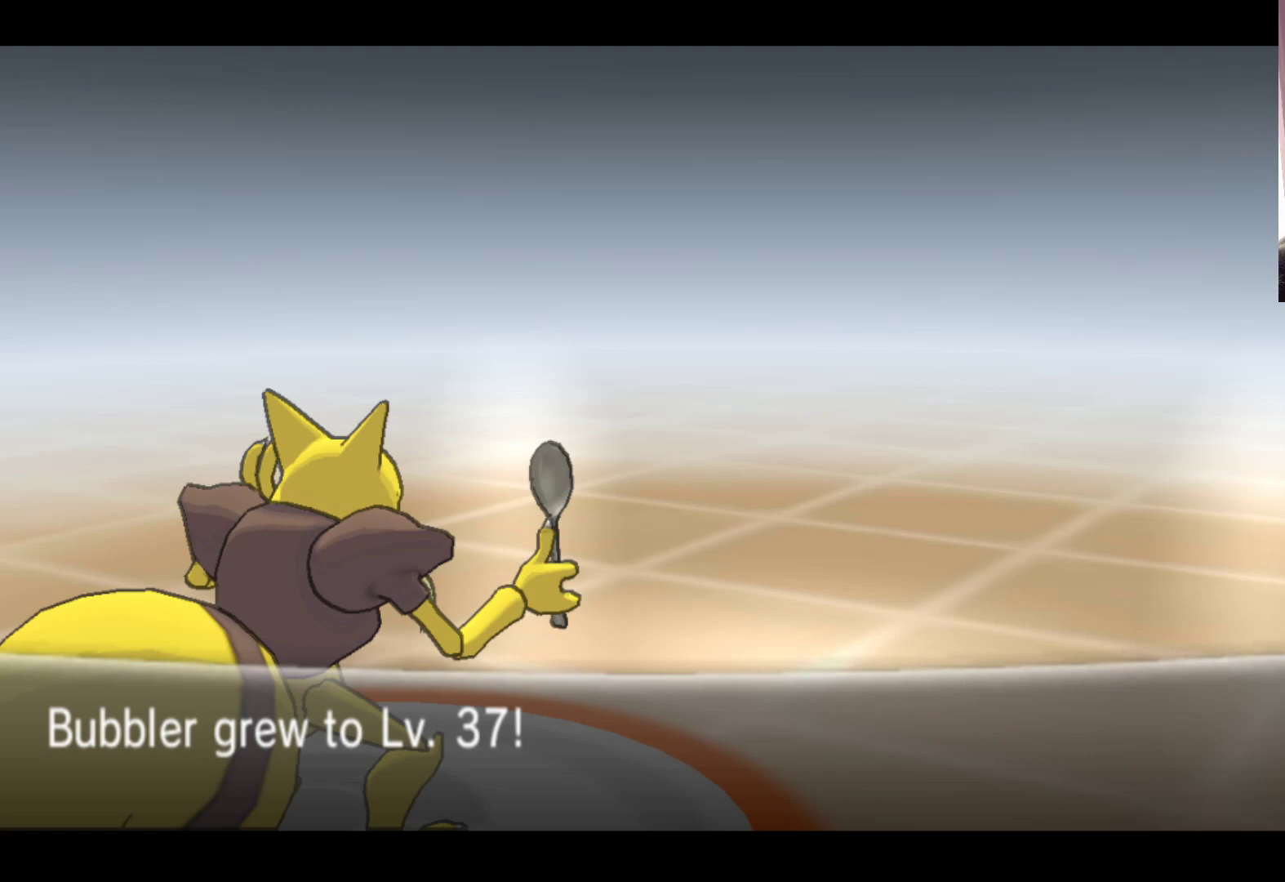
{"buttons": [], "left_stick": "center", "events": [[17, "A", "down"], [183, "A", "up"]]}
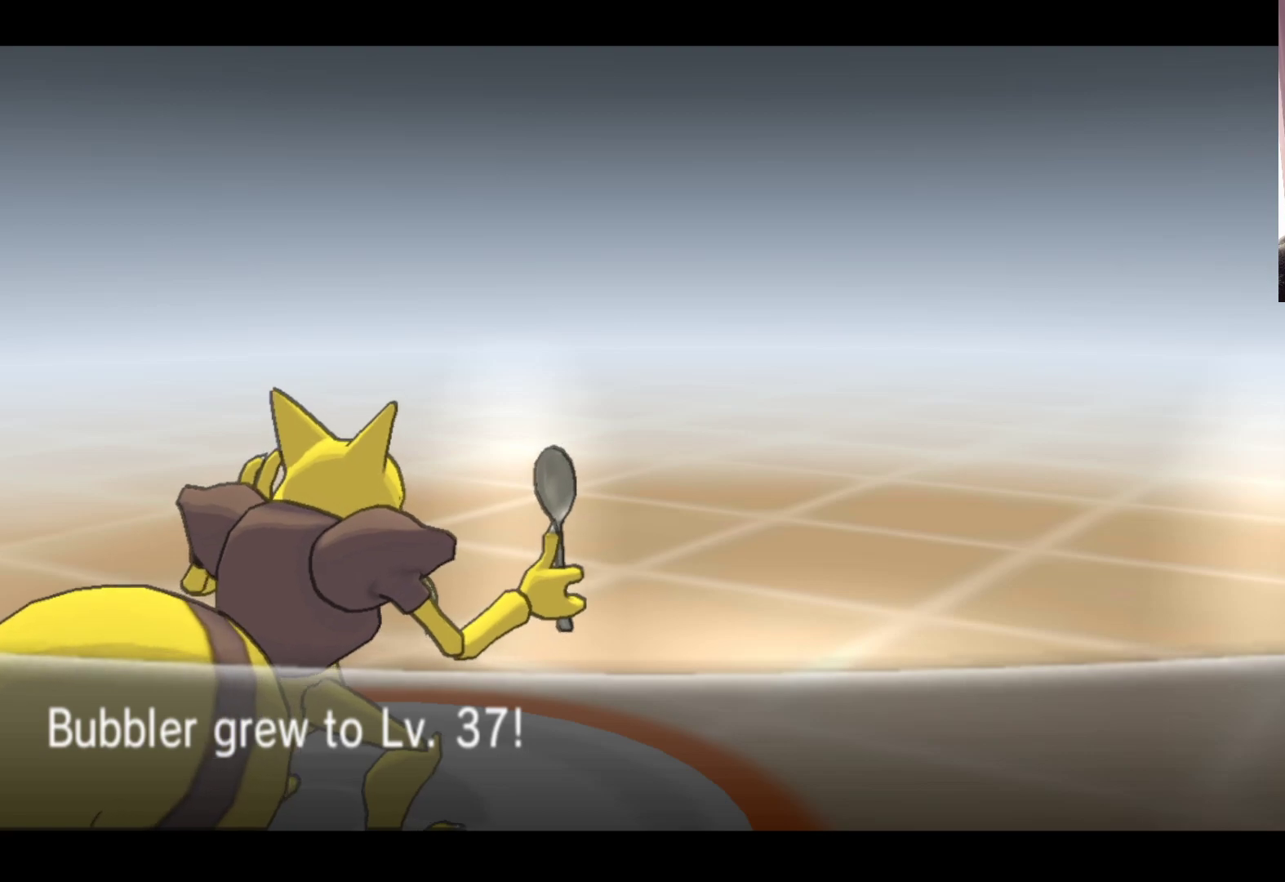
{"buttons": [], "left_stick": "center", "events": [[200, "A", "down"], [367, "A", "up"]]}
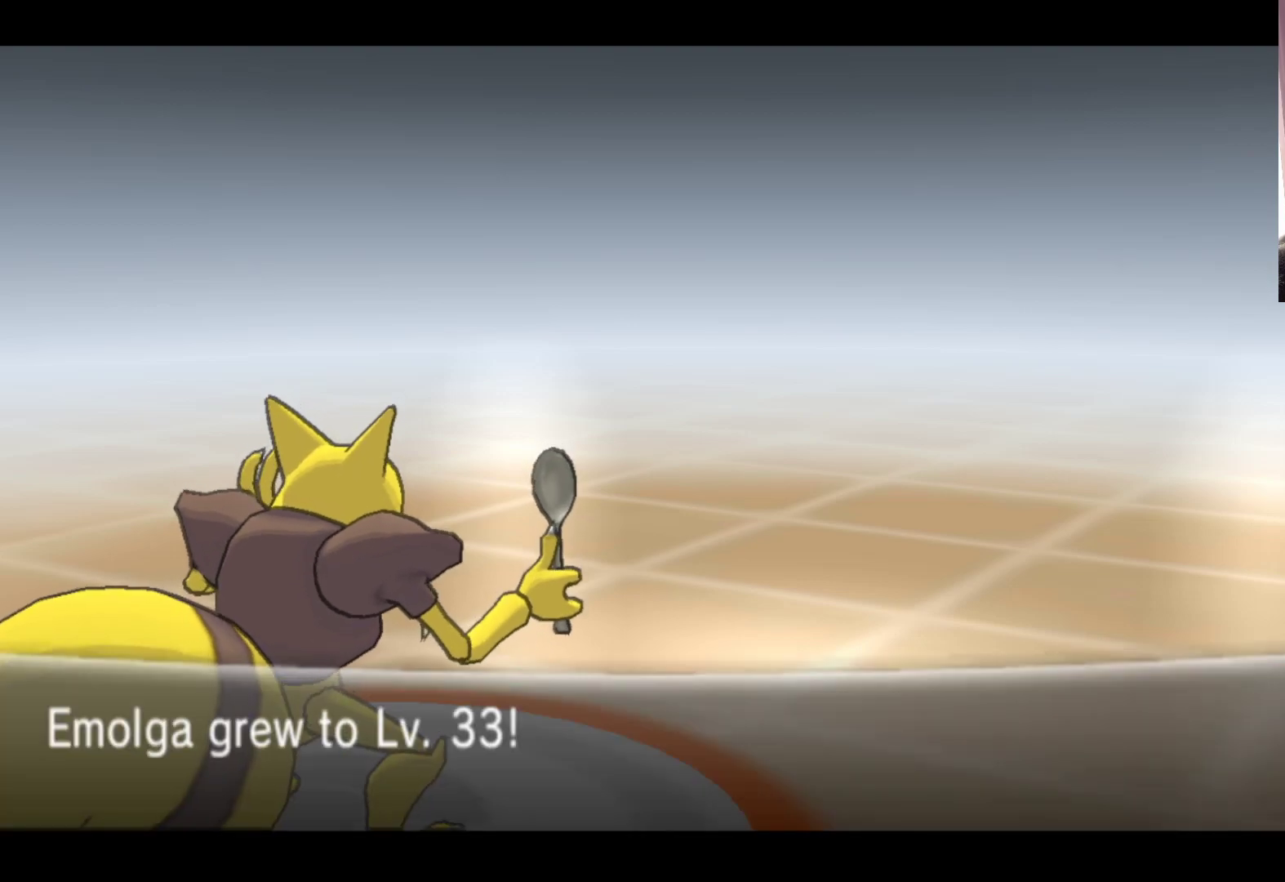
{"buttons": [], "left_stick": "center", "events": []}
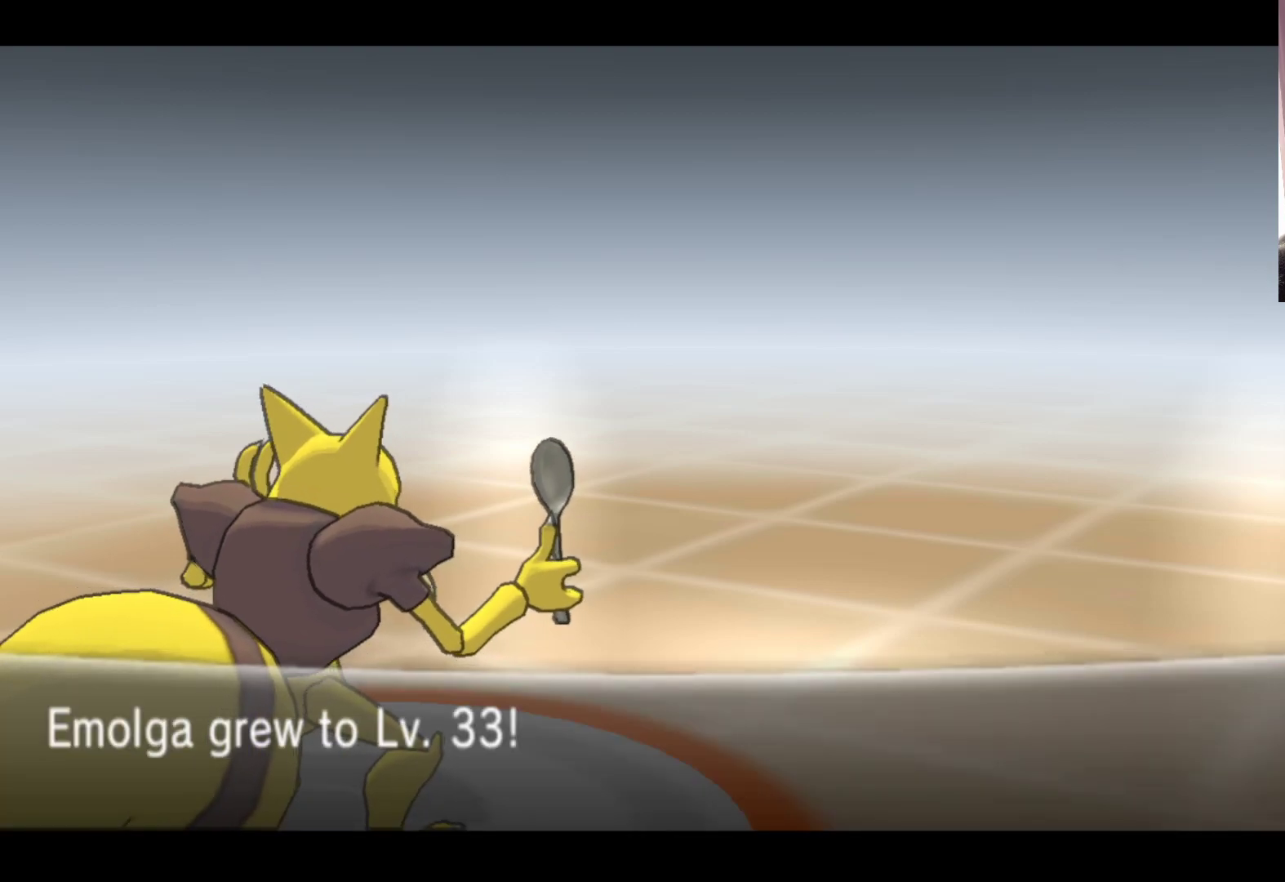
{"buttons": [], "left_stick": "center", "events": []}
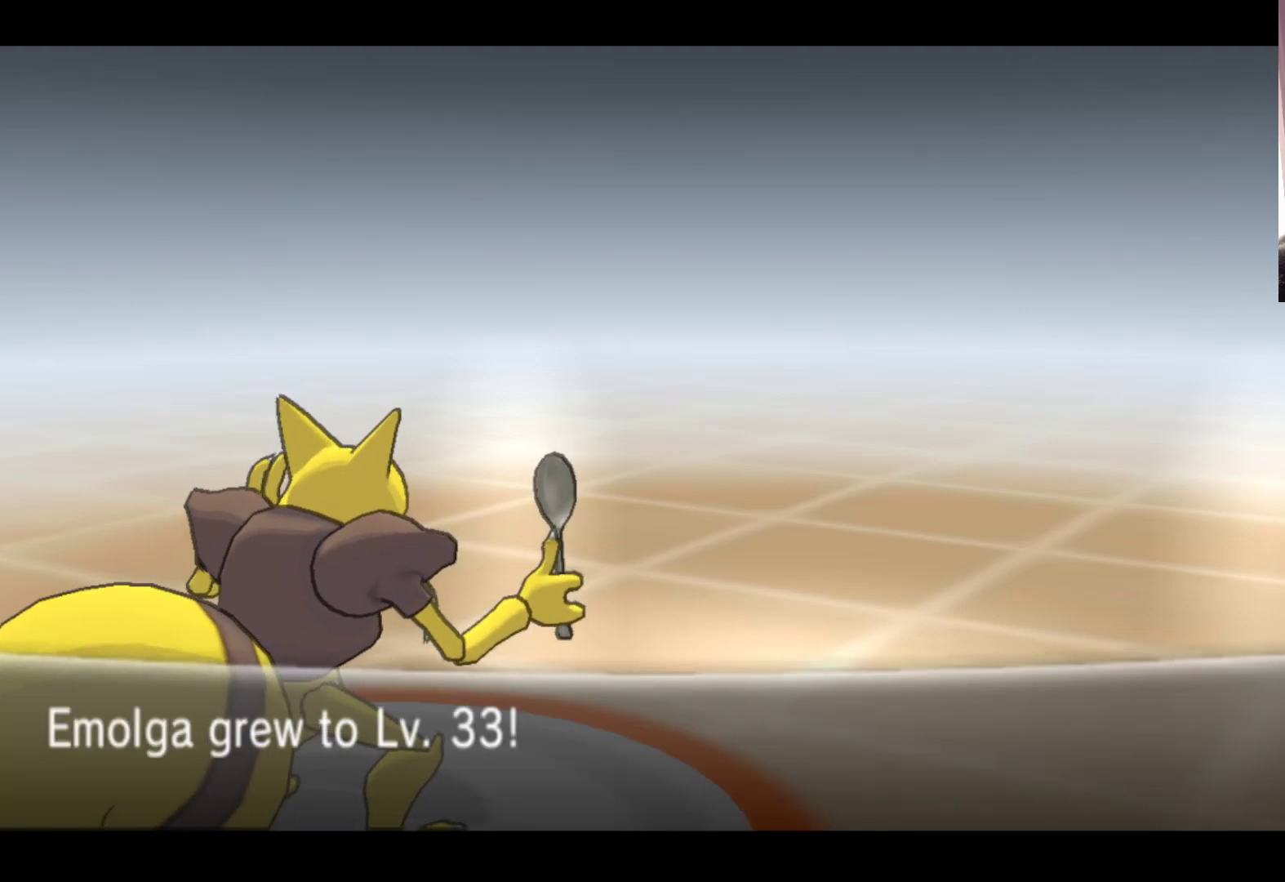
{"buttons": [], "left_stick": "center", "events": [[183, "A", "down"], [350, "A", "up"]]}
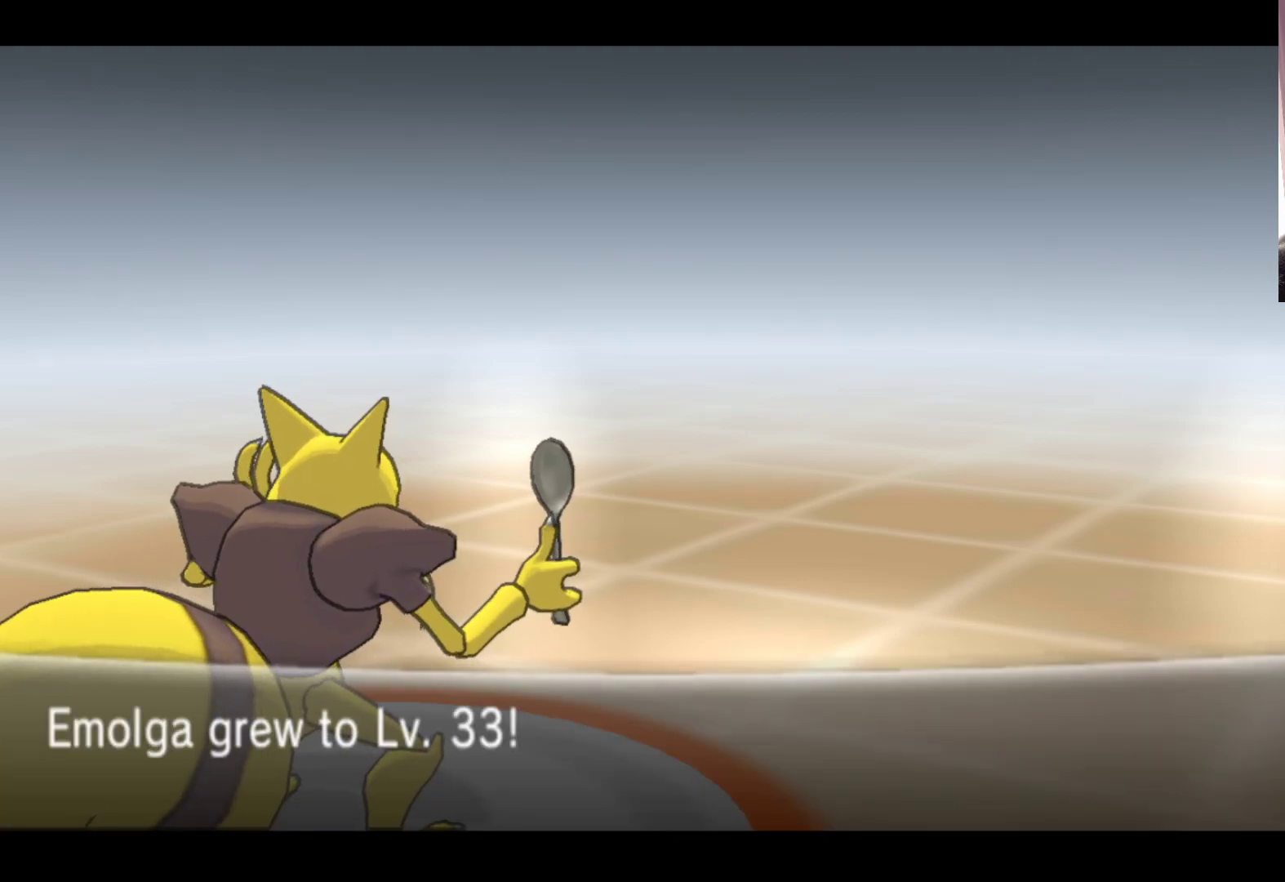
{"buttons": [], "left_stick": "center", "events": []}
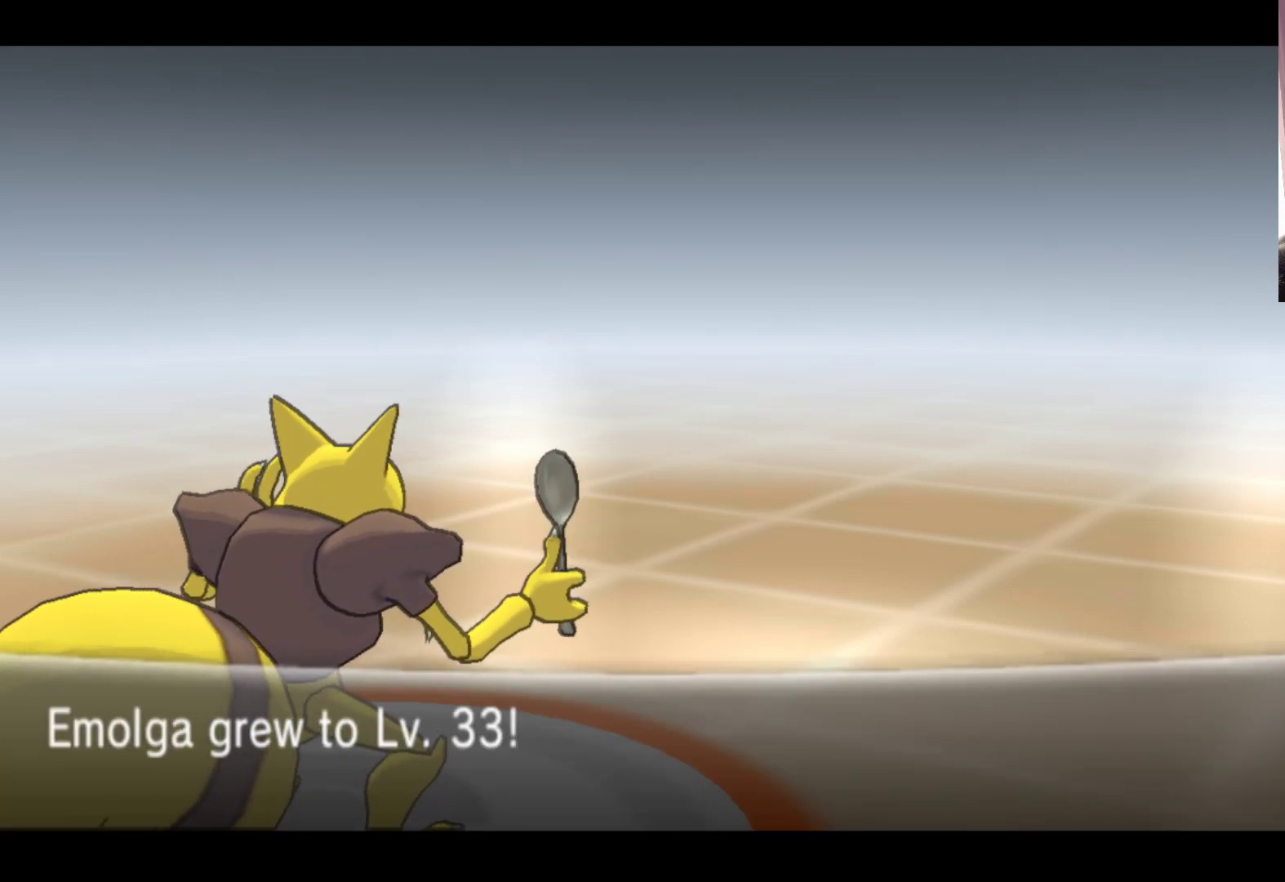
{"buttons": [], "left_stick": "center", "events": [[333, "A", "down"], [483, "A", "up"]]}
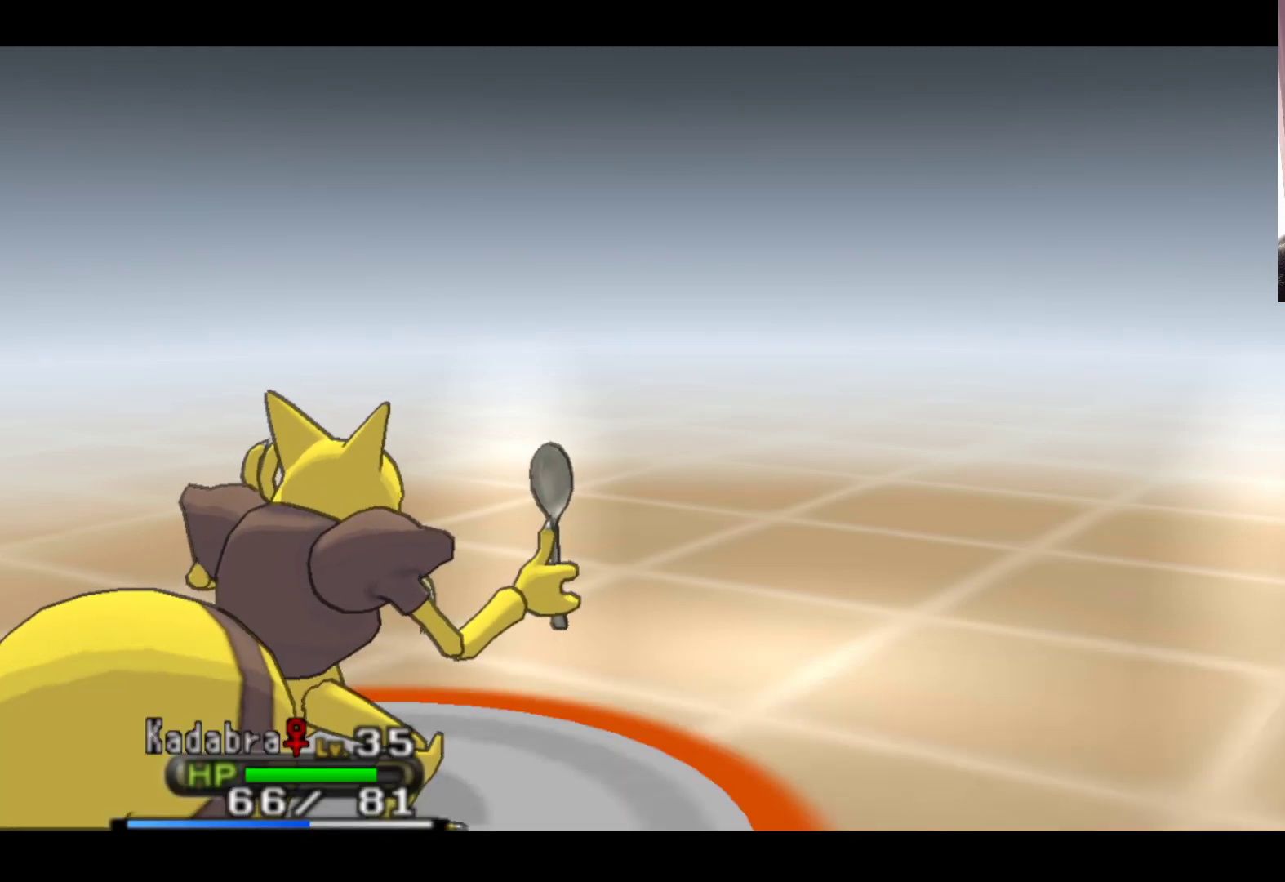
{"buttons": ["A"], "left_stick": "center", "events": [[400, "A", "down"]]}
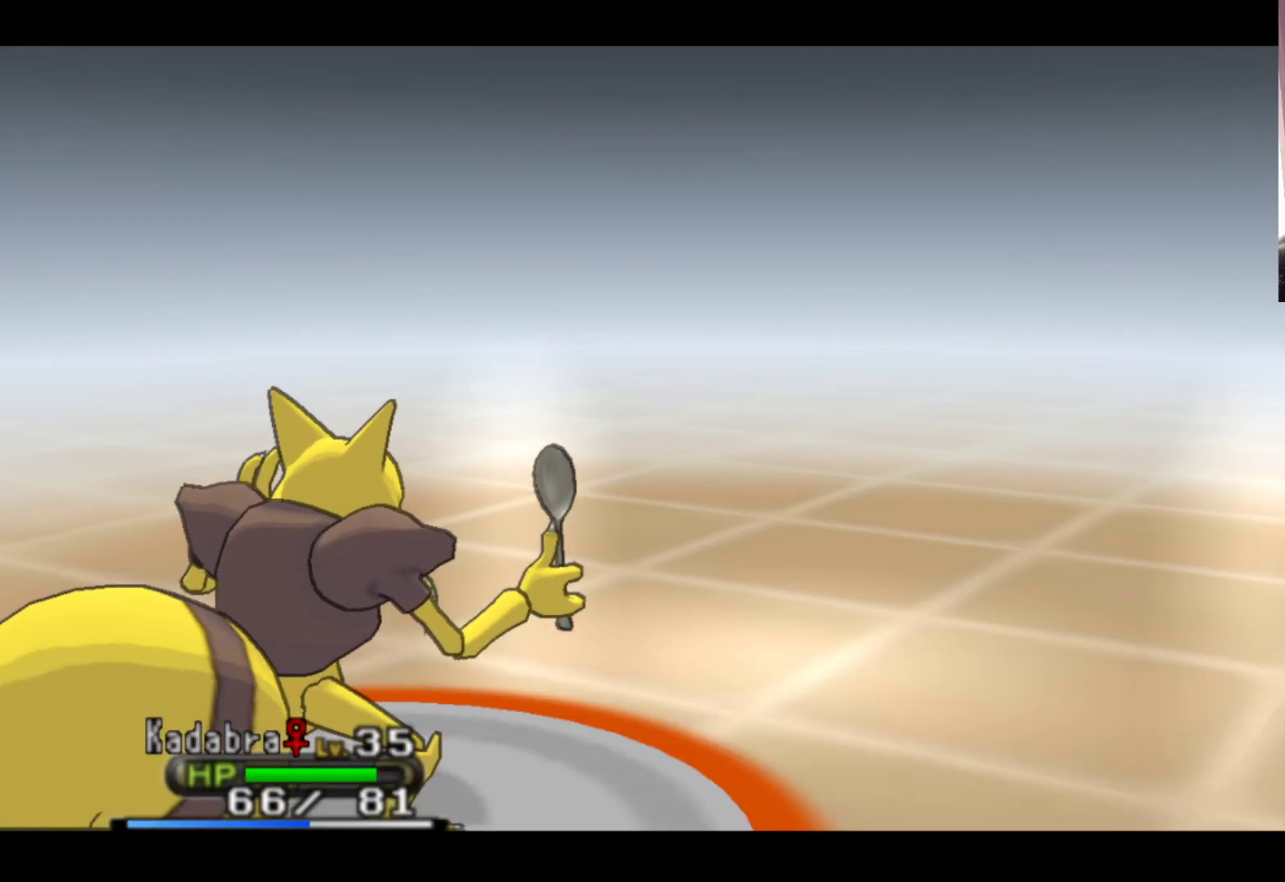
{"buttons": [], "left_stick": "center", "events": [[67, "A", "up"]]}
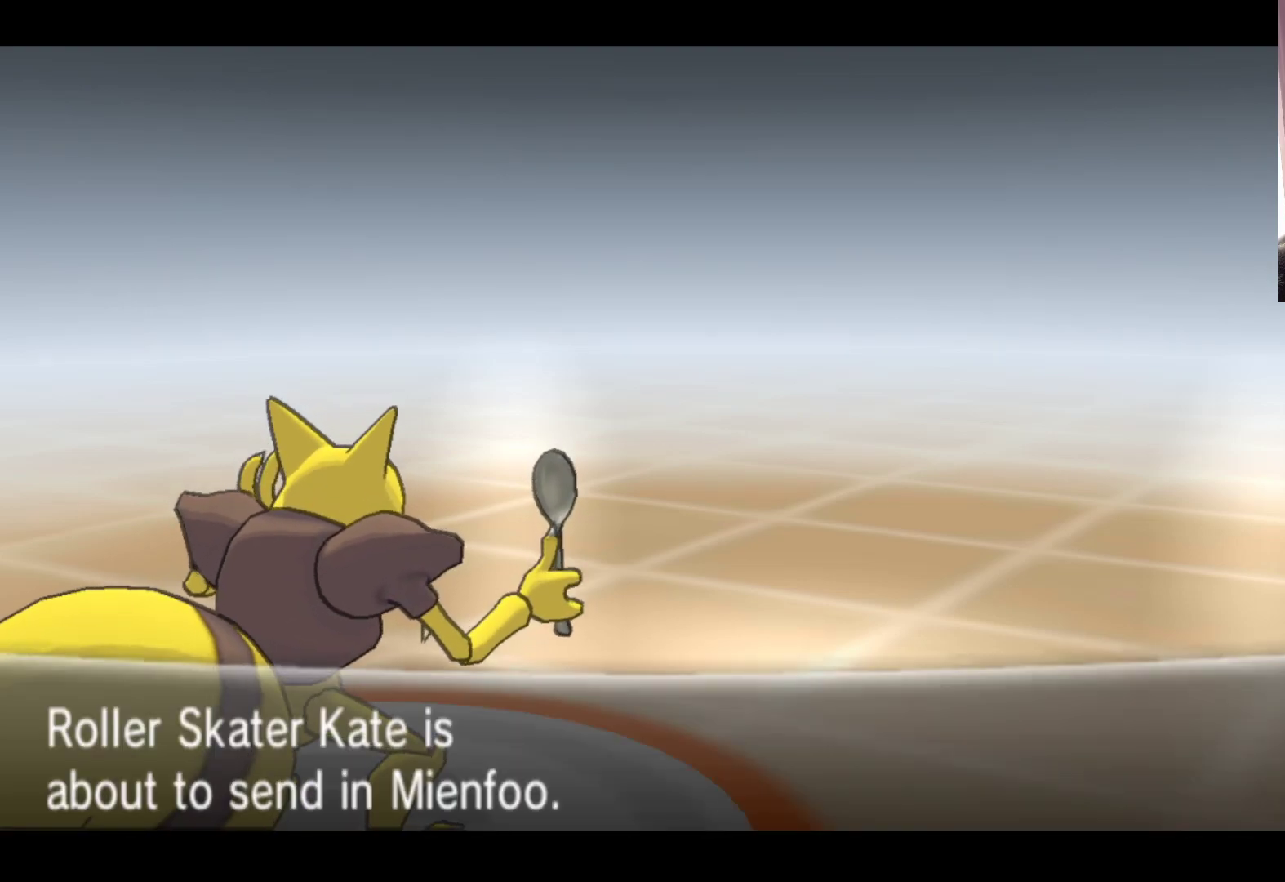
{"buttons": [], "left_stick": "center", "events": [[233, "A", "down"], [400, "A", "up"]]}
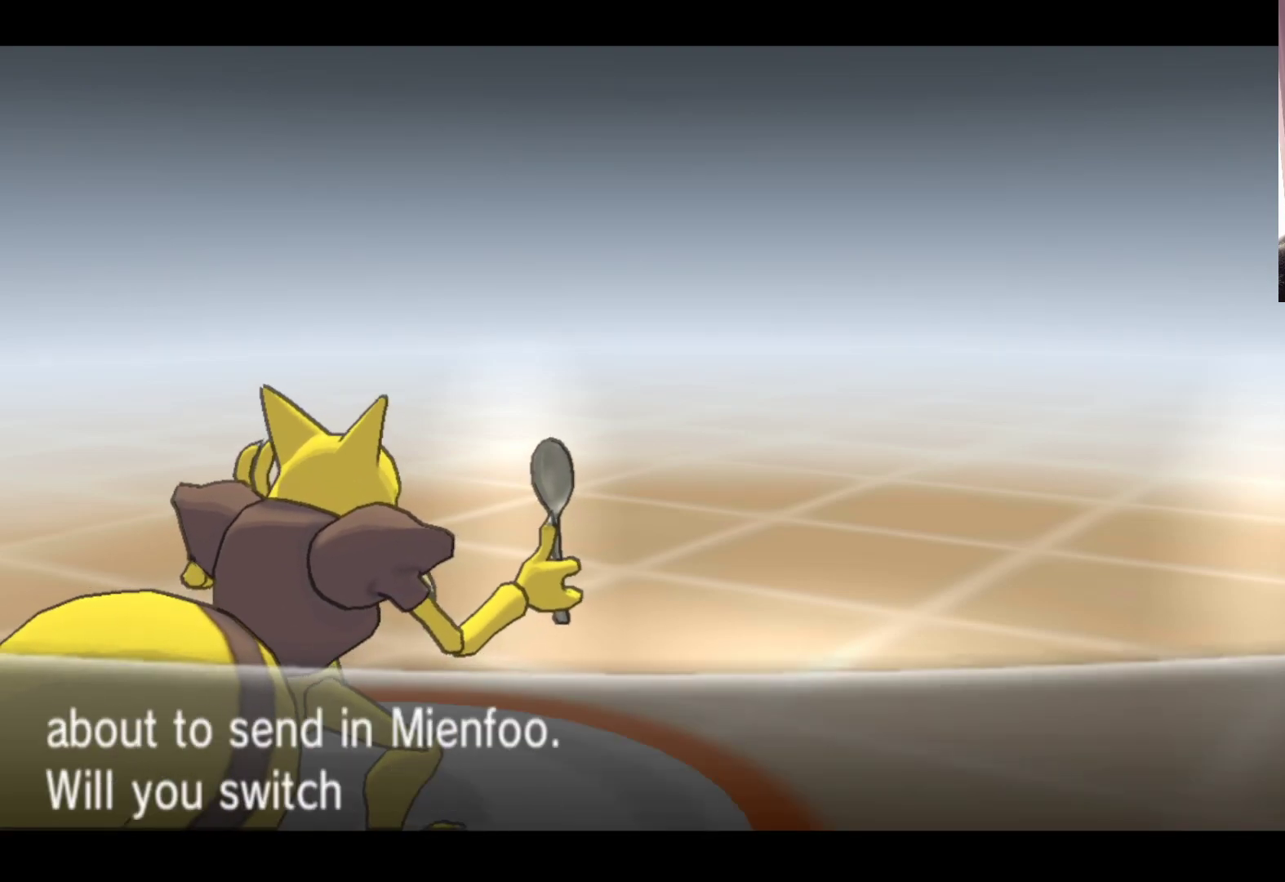
{"buttons": [], "left_stick": "center", "events": []}
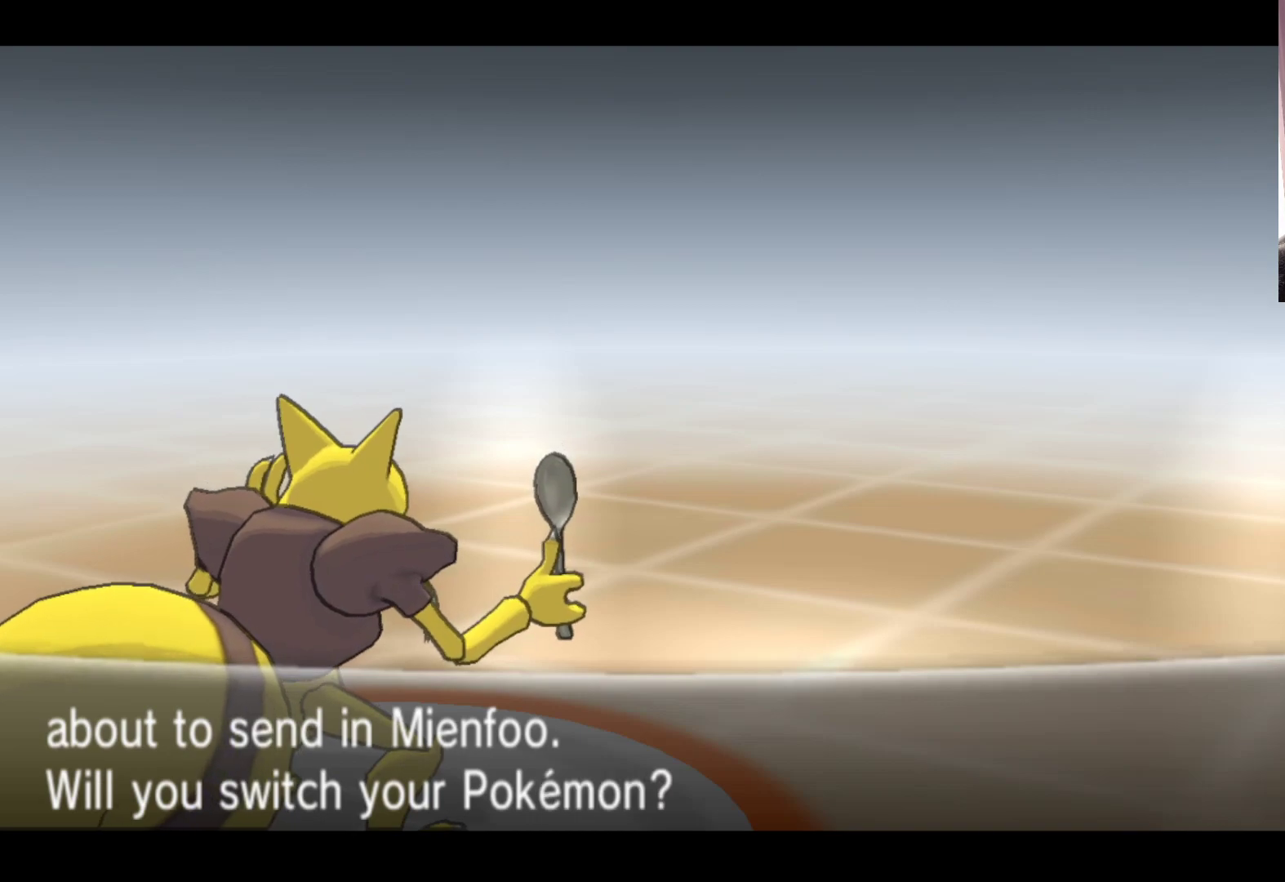
{"buttons": [], "left_stick": "center", "events": [[33, "B", "down"], [200, "B", "up"]]}
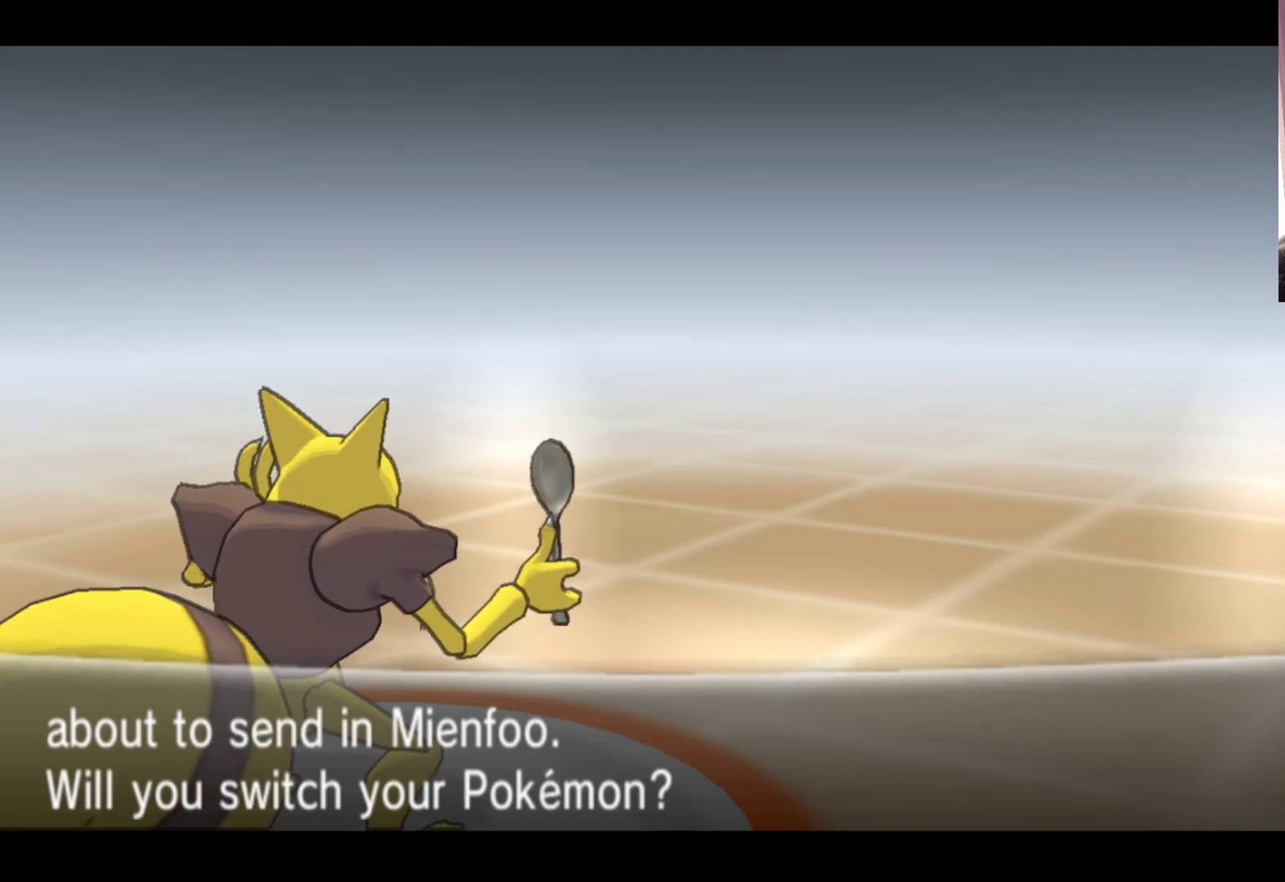
{"buttons": [], "left_stick": "center", "events": [[17, "B", "down"], [133, "B", "up"]]}
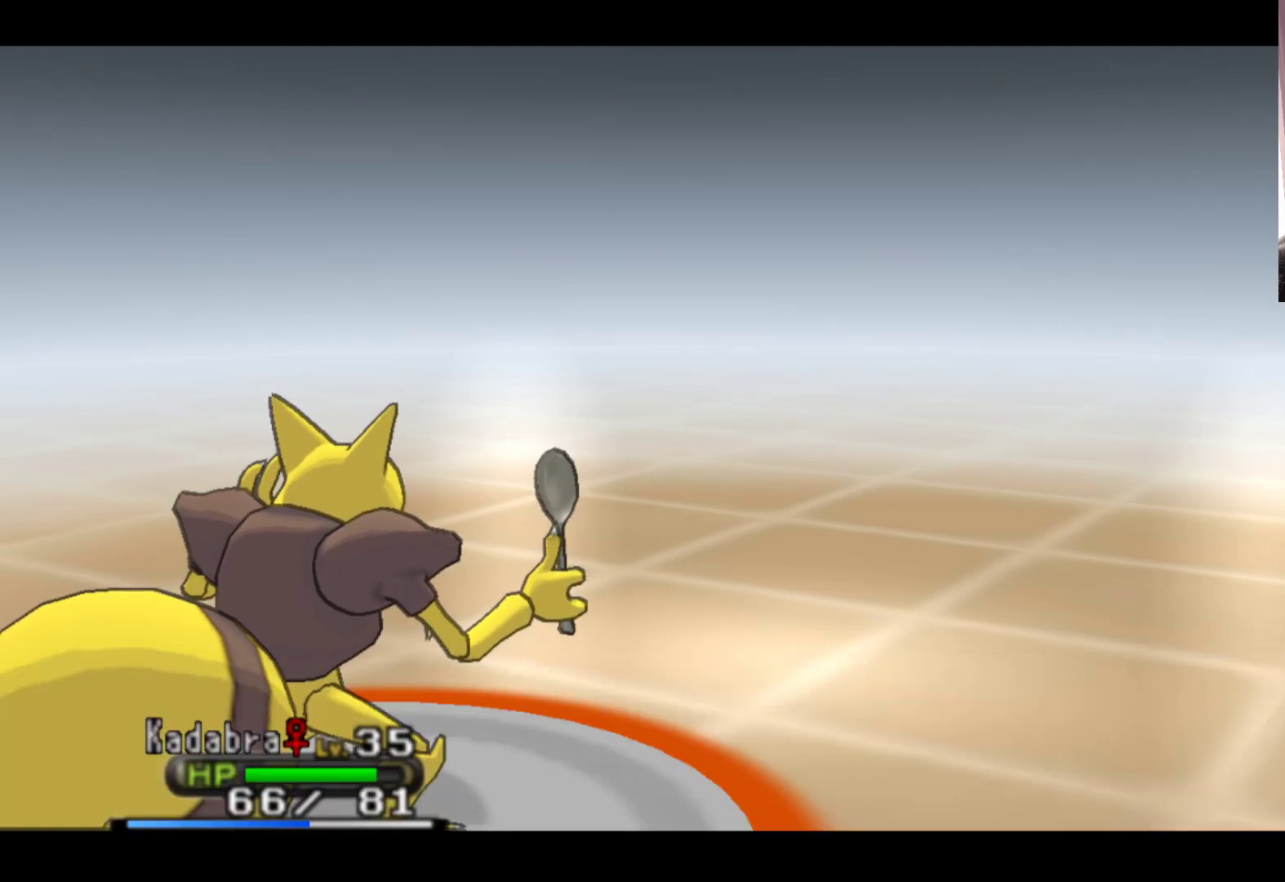
{"buttons": [], "left_stick": "center", "events": []}
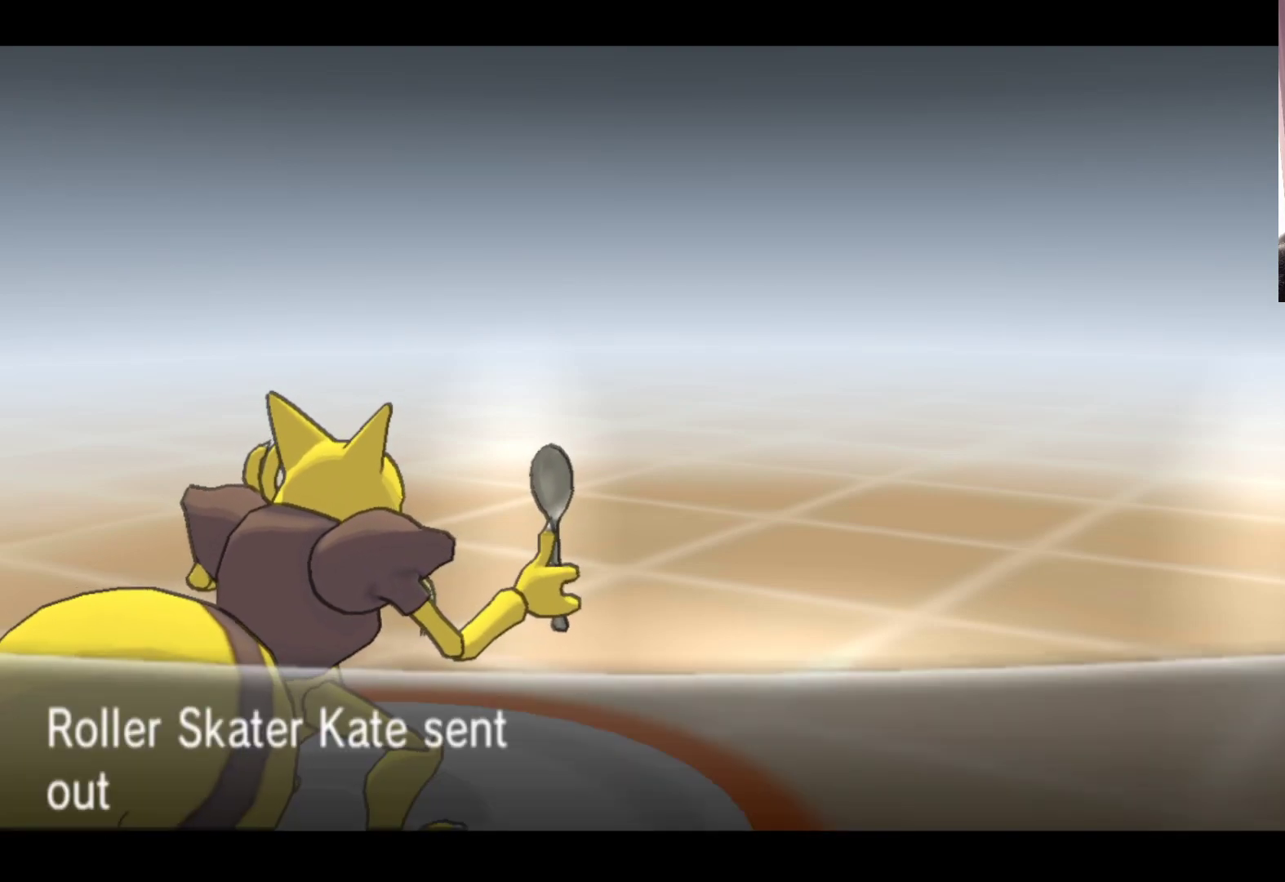
{"buttons": [], "left_stick": "center", "events": []}
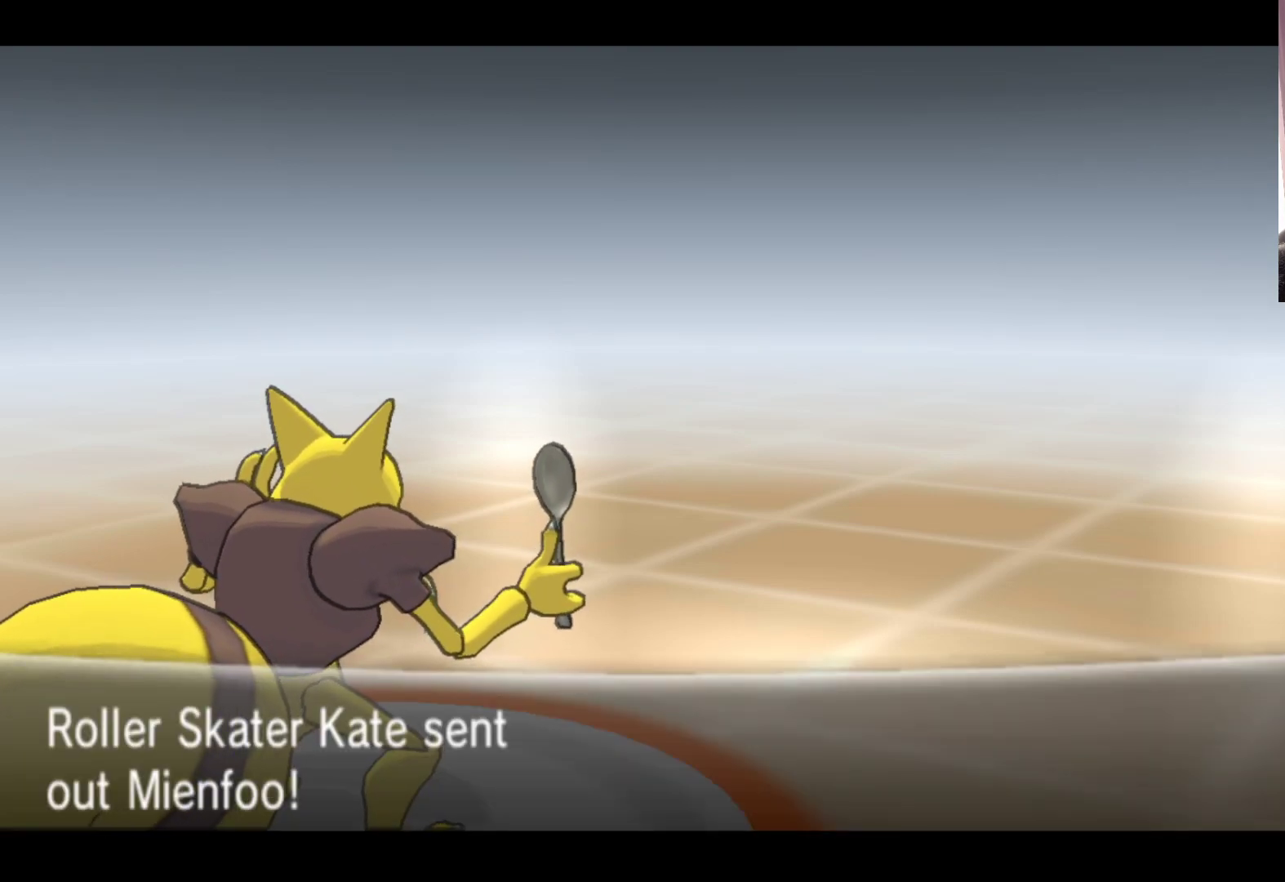
{"buttons": [], "left_stick": "center", "events": []}
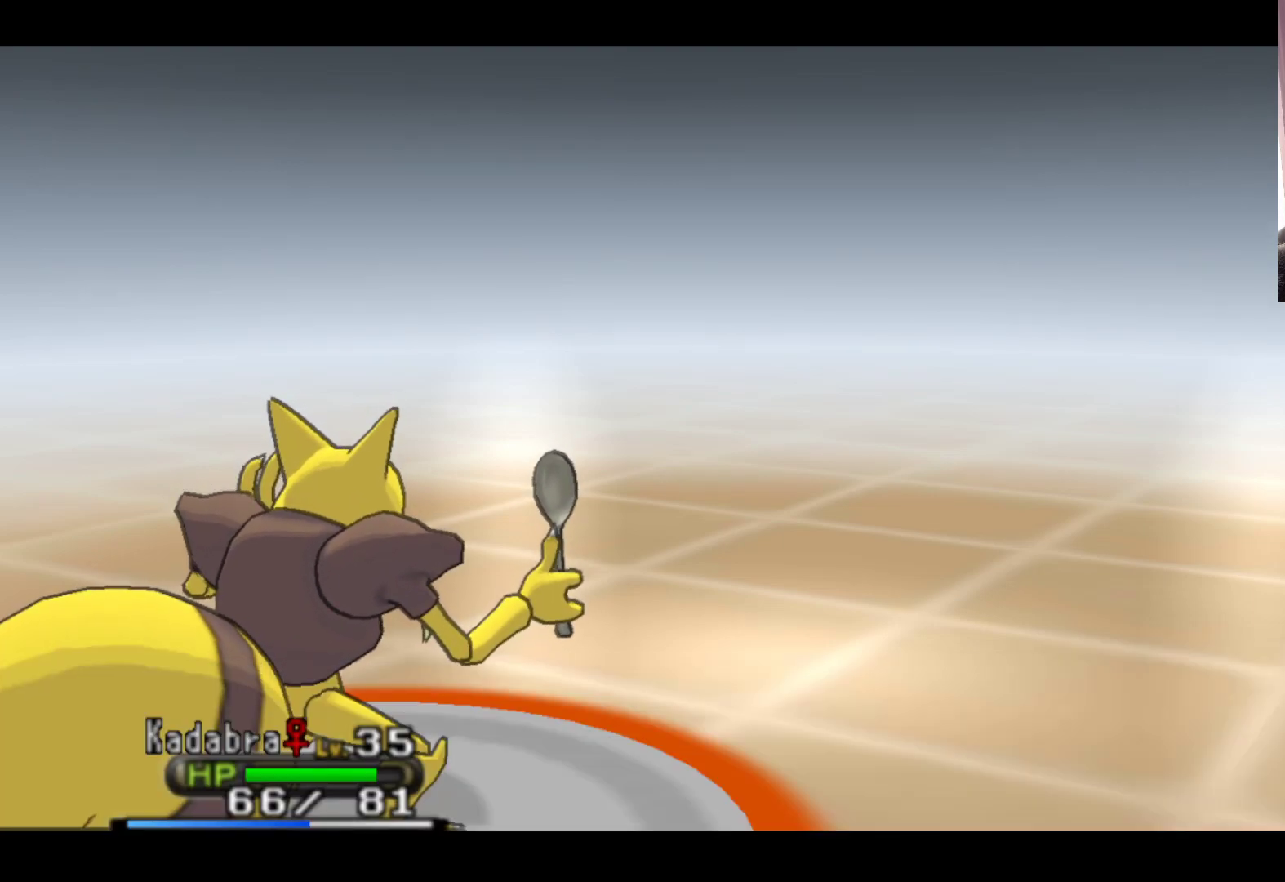
{"buttons": [], "left_stick": "center", "events": []}
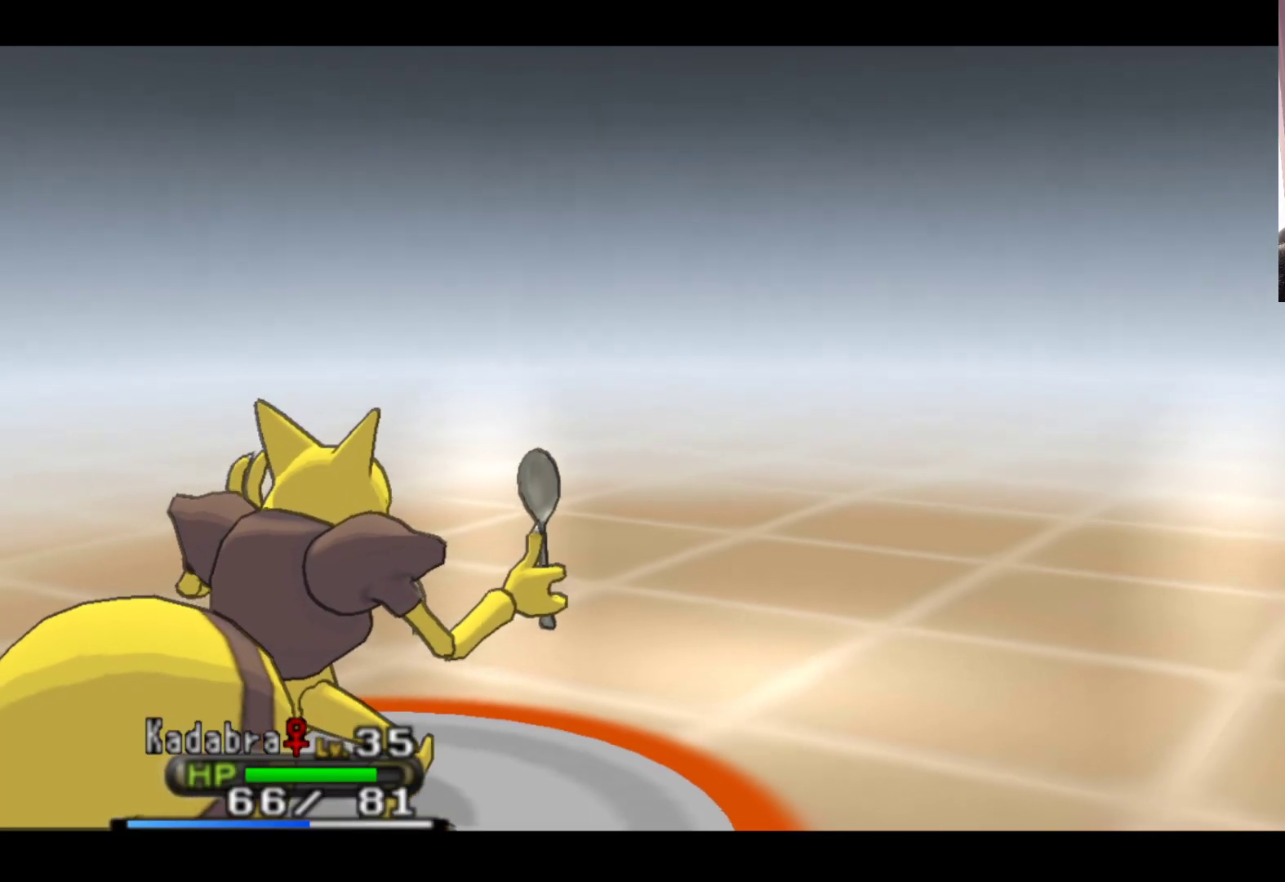
{"buttons": [], "left_stick": "center", "events": []}